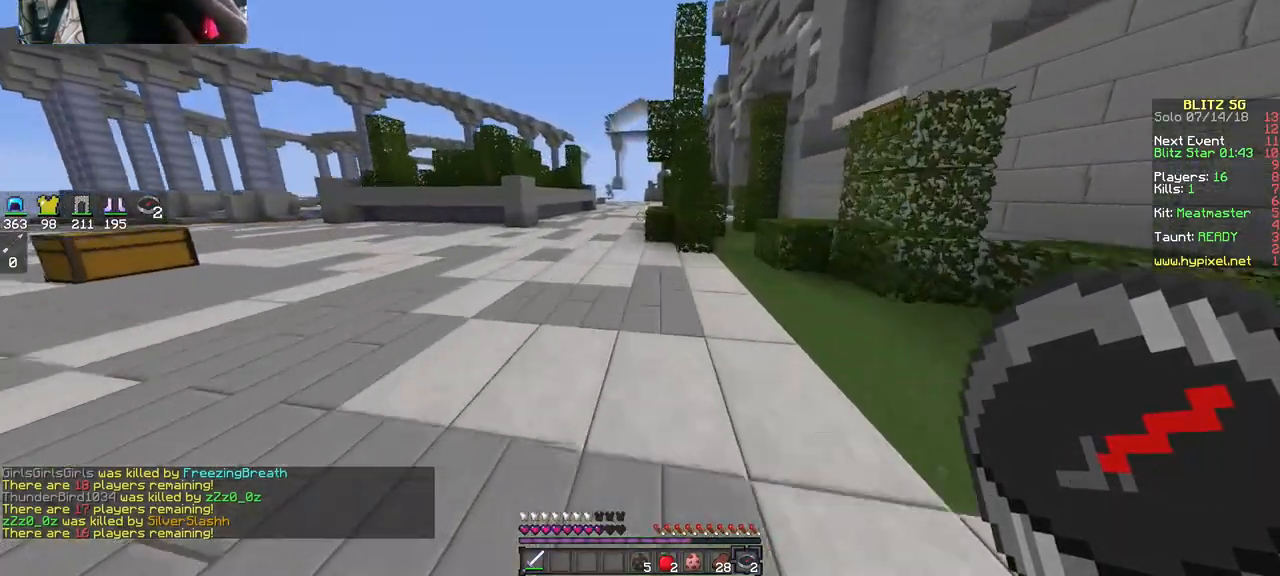
Gameplay with keyboard and mouse; each line is a JSON object with the keys and mouse buttons held at the frame after it. "events" lists presses ("down") and releases ("up") of "a", "d", "s", "space", "w", "mouse_left" and "mouse_right" between this image and that frame as [ms after this image, input, new state], when the widget could be followed in between. "mouse_left", "mouse_right" = the "left", "right" buttons of the "mouse" list. No other keys are recorded. Fast repeated clicks can show as one long hold. Mouse movement is not recorded.
{"keys": ["w"], "mouse": [], "events": []}
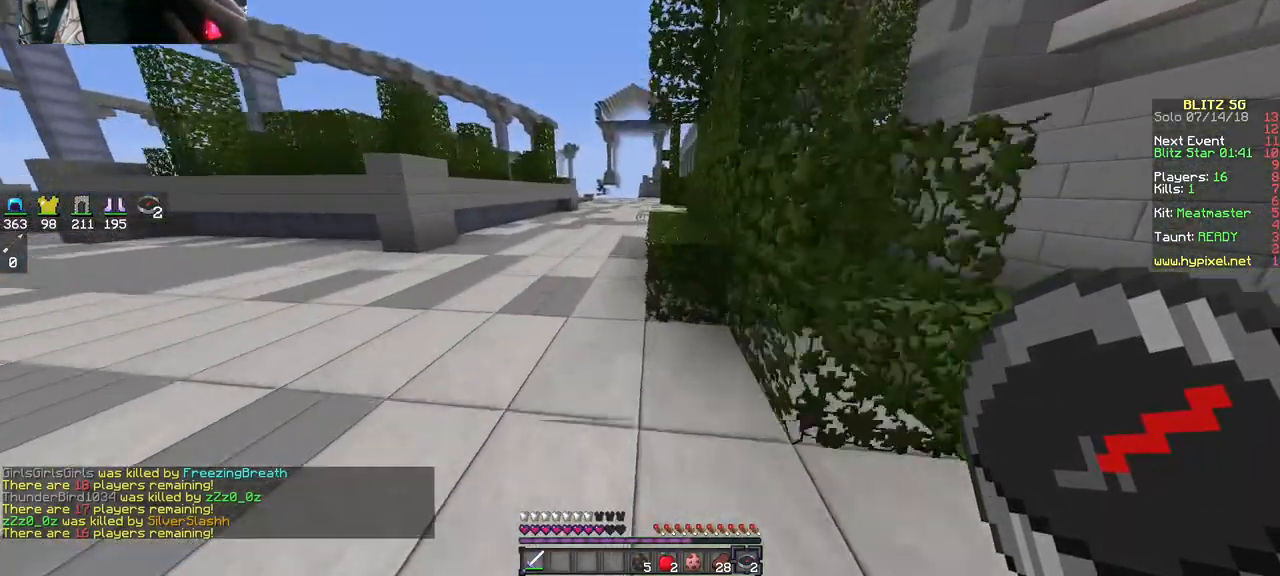
{"keys": ["w"], "mouse": [], "events": [[117, "a", "down"], [283, "a", "up"]]}
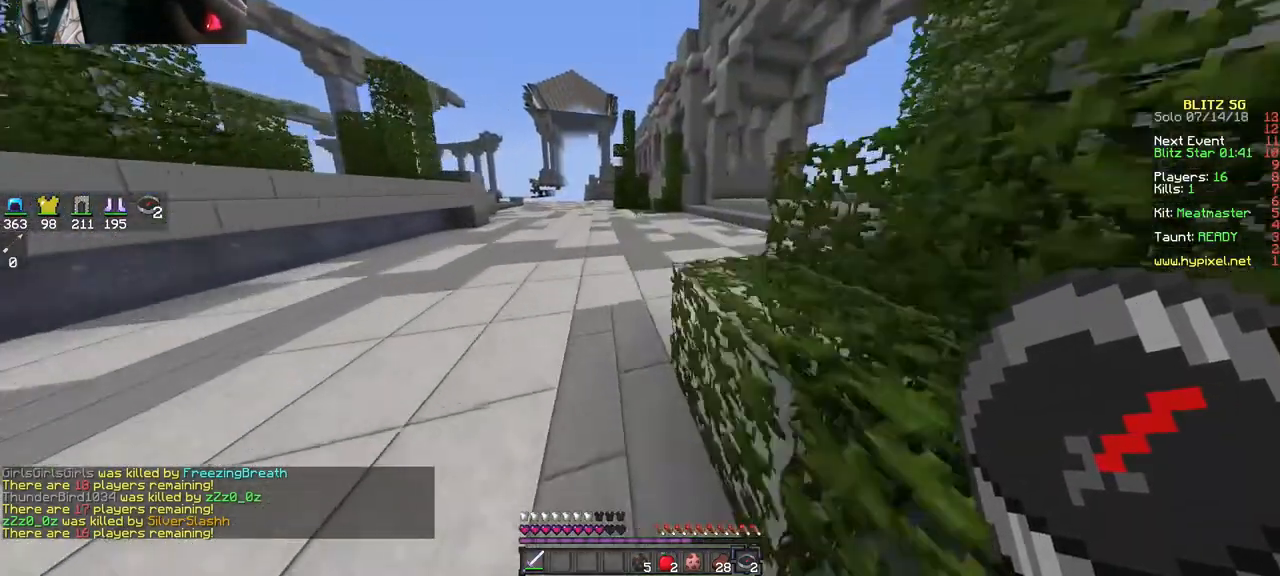
{"keys": ["w"], "mouse": [], "events": []}
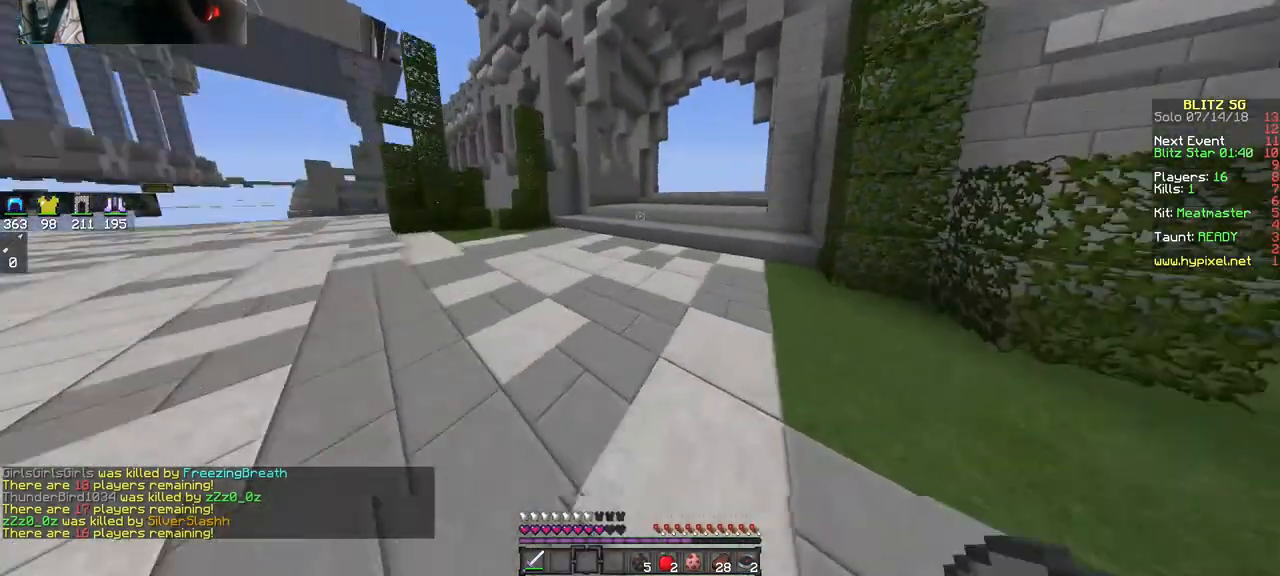
{"keys": ["w"], "mouse": [], "events": []}
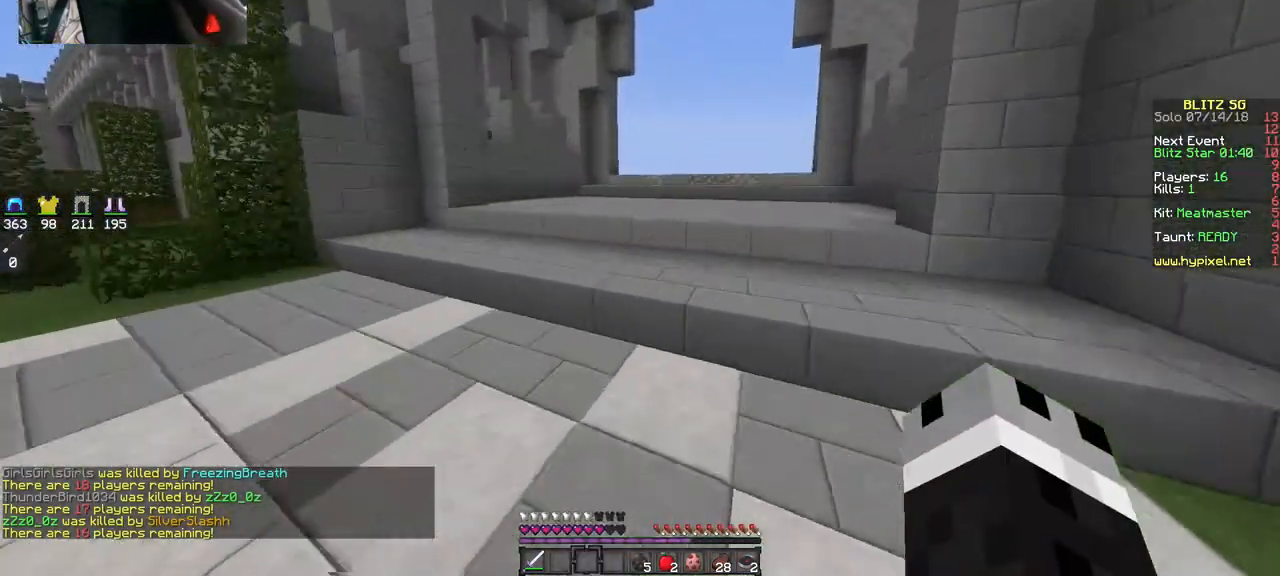
{"keys": ["w"], "mouse": [], "events": [[83, "space", "down"], [217, "space", "up"]]}
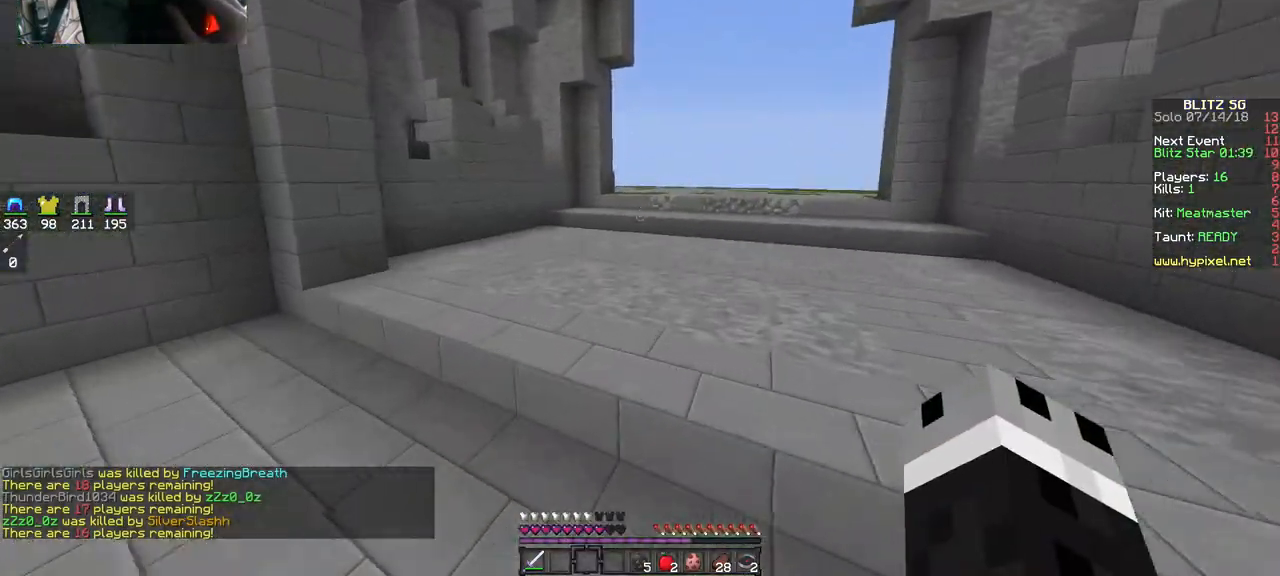
{"keys": ["w"], "mouse": [], "events": [[17, "space", "down"], [283, "space", "up"]]}
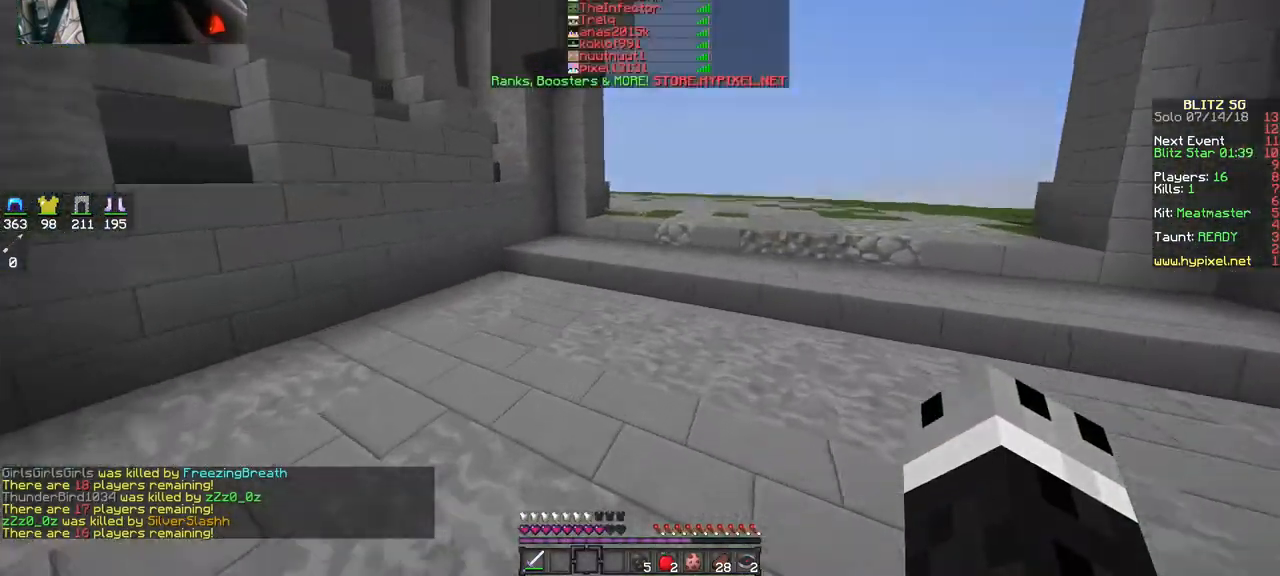
{"keys": ["w"], "mouse": [], "events": [[283, "space", "down"], [483, "space", "up"]]}
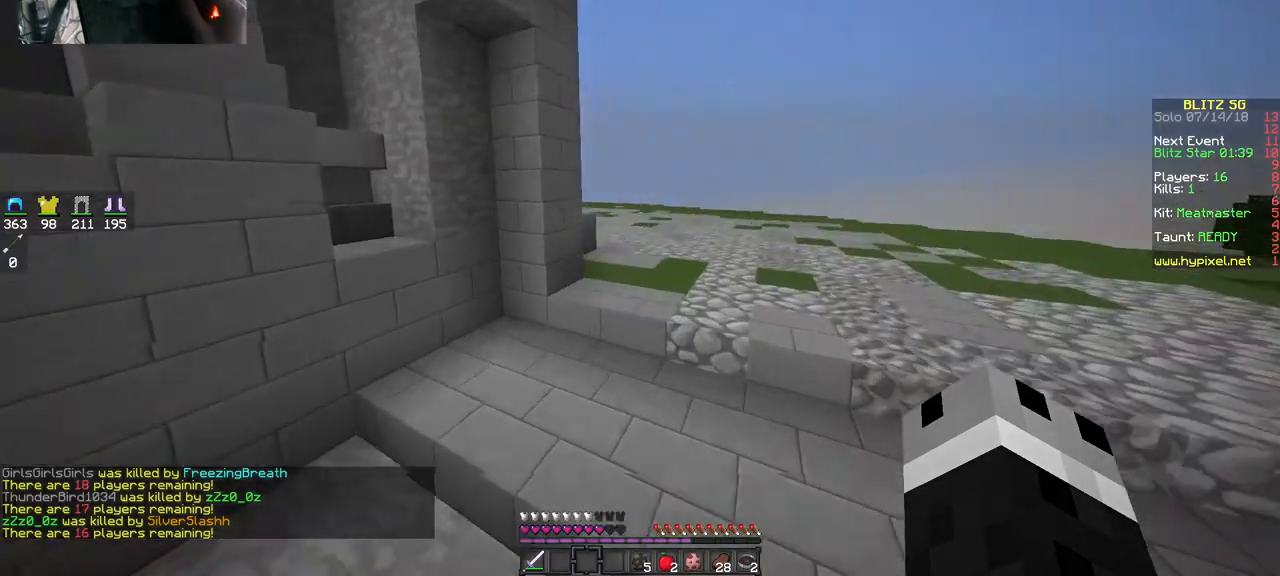
{"keys": ["space", "w"], "mouse": [], "events": [[317, "space", "down"]]}
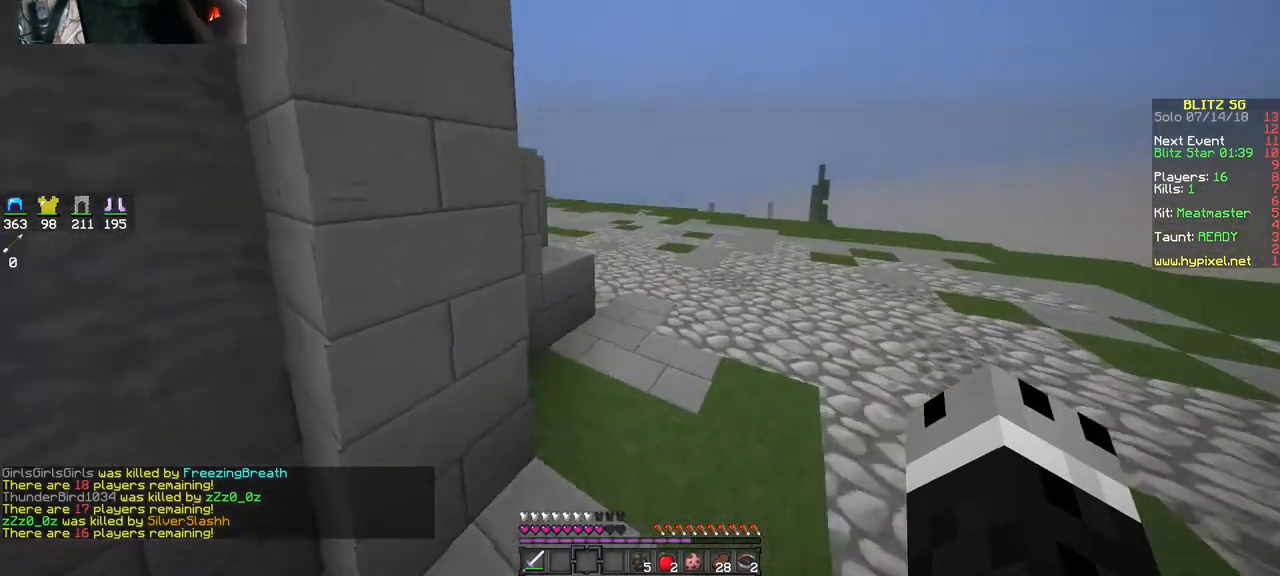
{"keys": ["d", "space", "w"], "mouse": [], "events": [[83, "space", "up"], [383, "space", "down"], [483, "d", "down"]]}
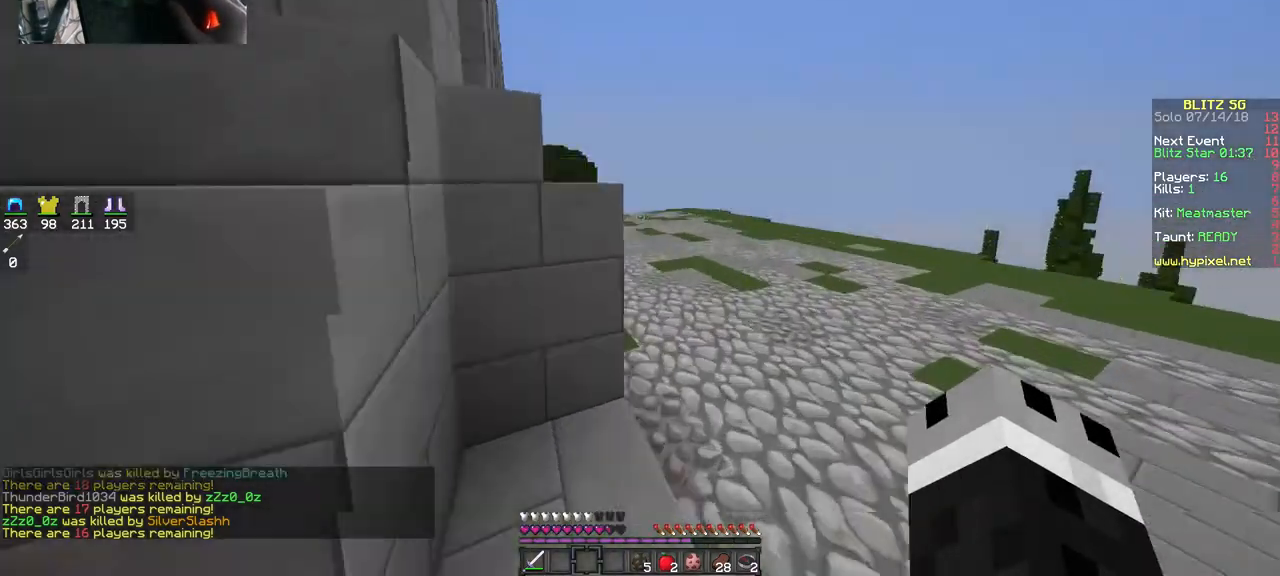
{"keys": ["space", "w"], "mouse": [], "events": [[17, "space", "up"], [350, "d", "up"], [417, "space", "down"]]}
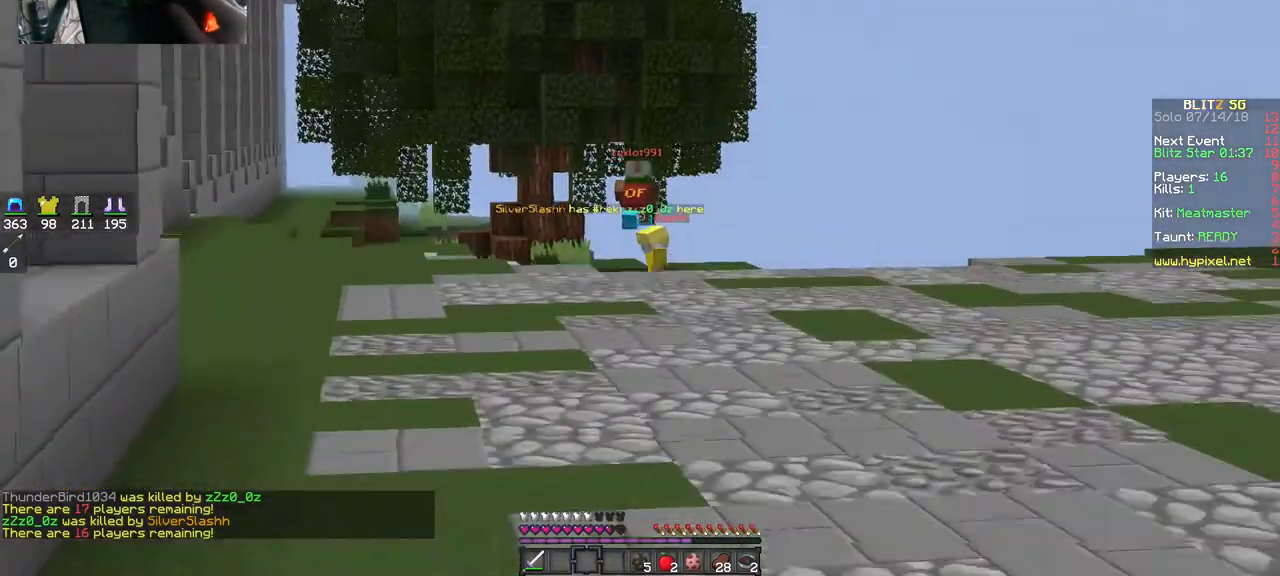
{"keys": ["space", "w"], "mouse": [], "events": []}
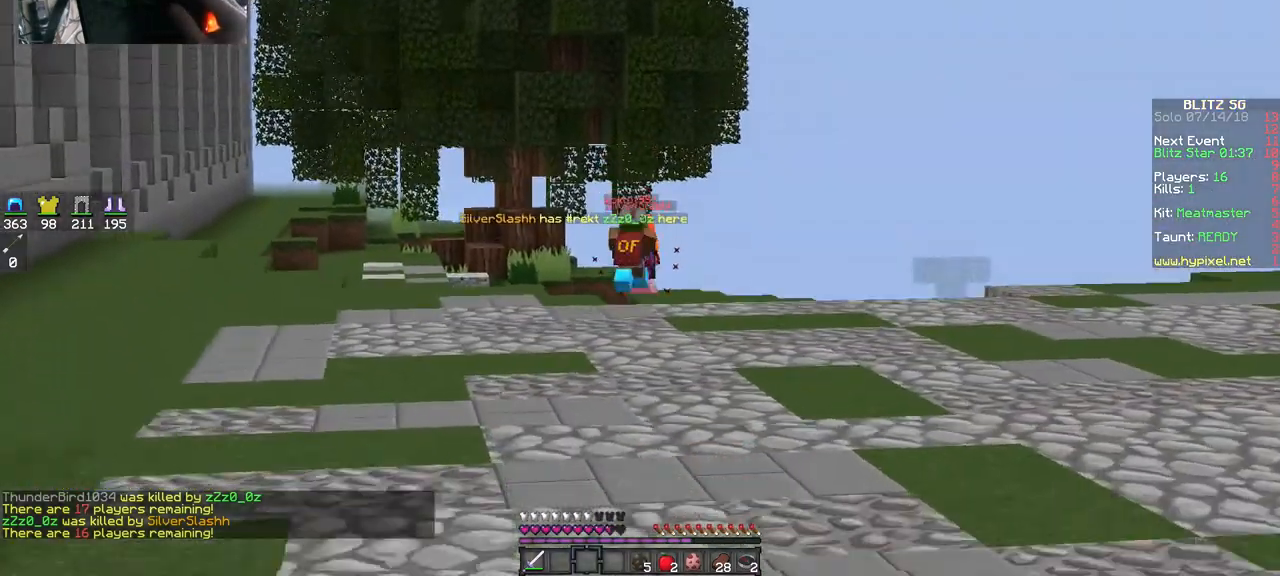
{"keys": ["space", "w"], "mouse": ["left"], "events": [[117, "mouse_left", "down"], [183, "mouse_left", "up"], [283, "mouse_left", "down"], [417, "mouse_left", "up"], [483, "mouse_left", "down"]]}
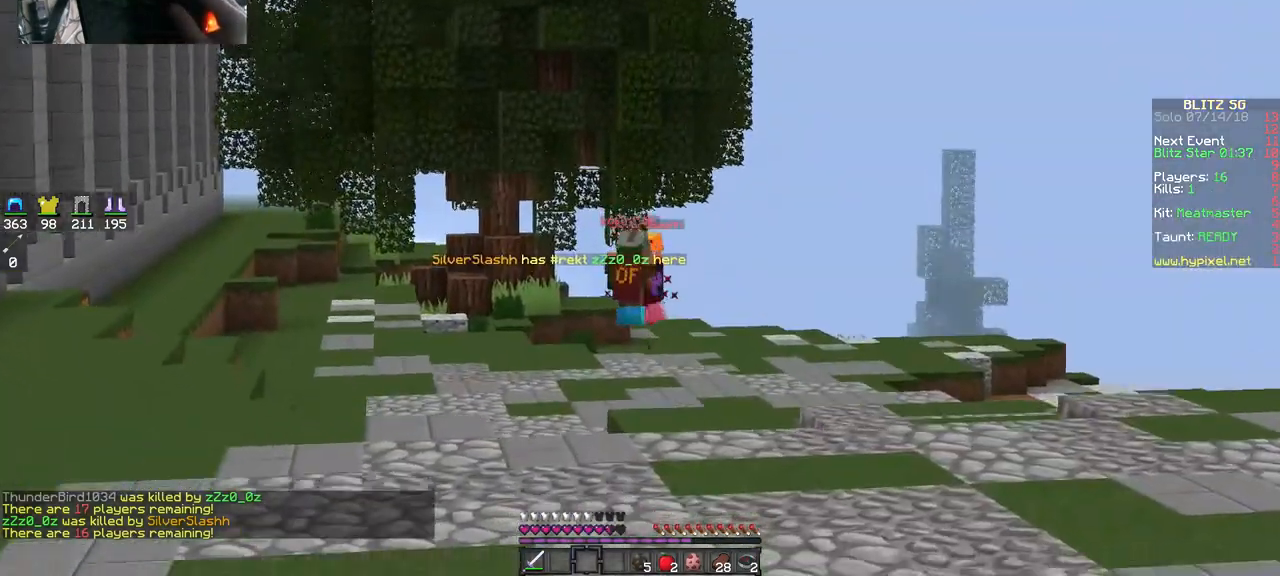
{"keys": ["space"], "mouse": ["left"], "events": [[117, "mouse_left", "up"], [217, "mouse_left", "down"], [317, "mouse_left", "up"], [417, "mouse_left", "down"], [483, "w", "up"]]}
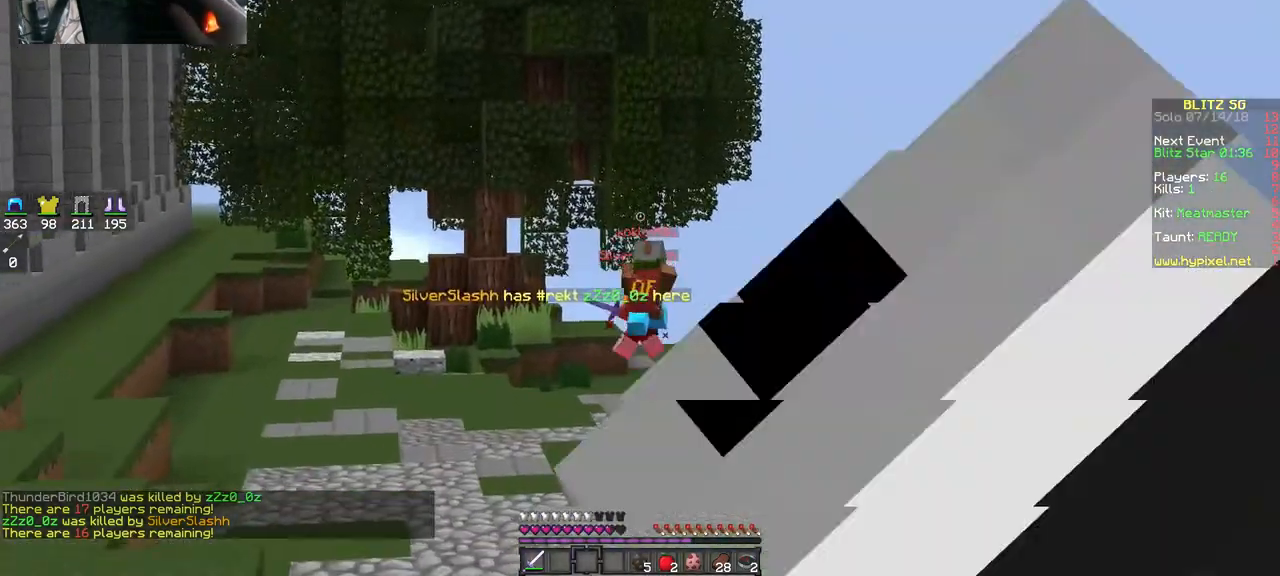
{"keys": ["d", "w"], "mouse": [], "events": [[83, "mouse_left", "up"], [83, "s", "down"], [83, "space", "up"], [350, "d", "down"], [350, "s", "up"], [450, "w", "down"]]}
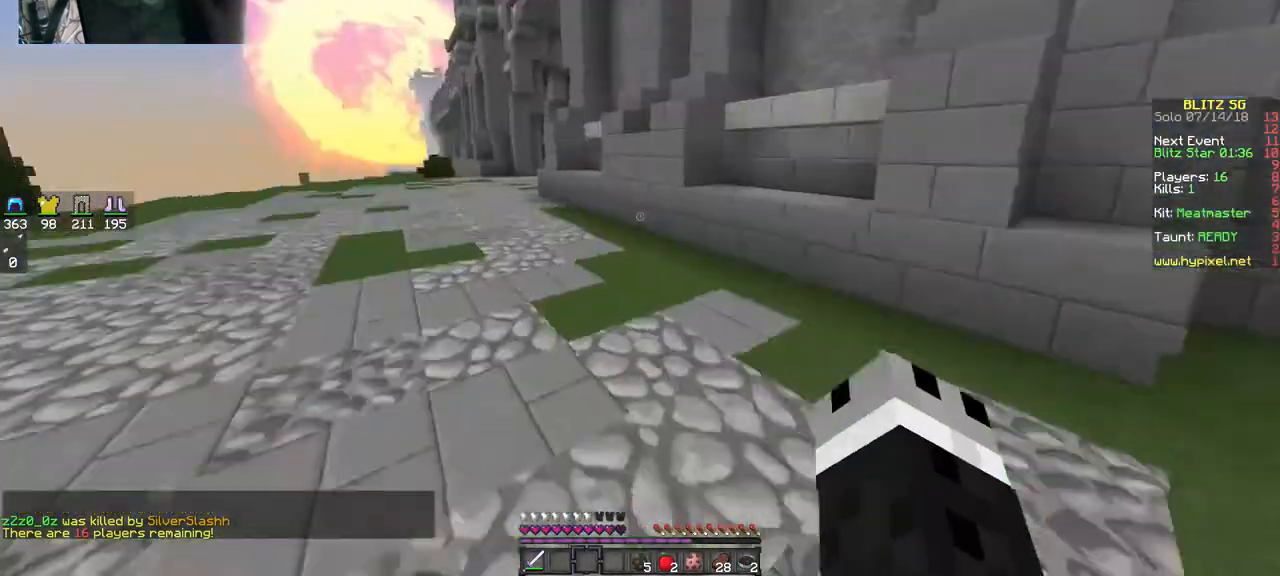
{"keys": ["a", "w"], "mouse": [], "events": [[17, "space", "down"], [117, "d", "up"], [217, "space", "up"], [317, "a", "down"]]}
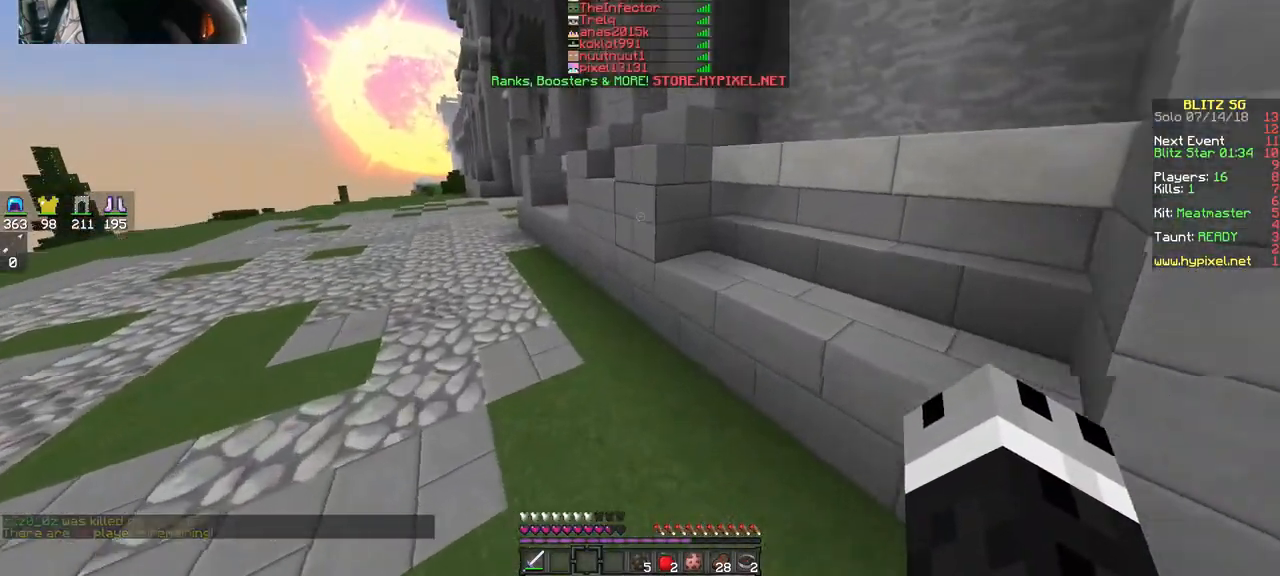
{"keys": ["a", "w"], "mouse": [], "events": [[117, "space", "down"], [250, "space", "up"]]}
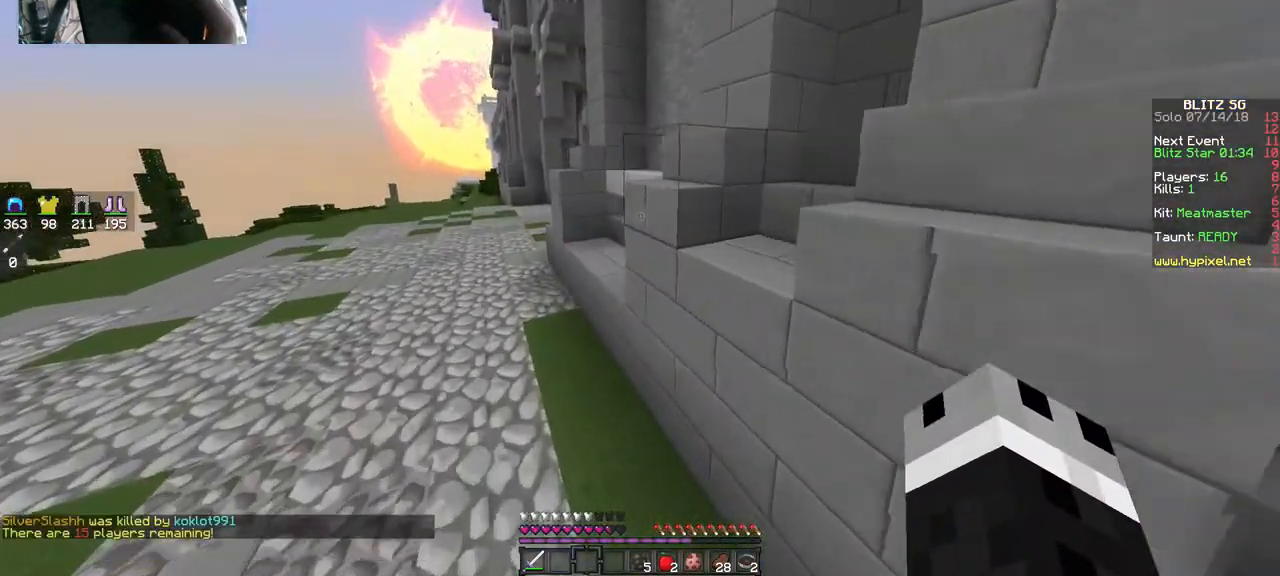
{"keys": ["space", "w"], "mouse": [], "events": [[17, "space", "down"], [83, "a", "up"], [217, "space", "up"], [483, "space", "down"]]}
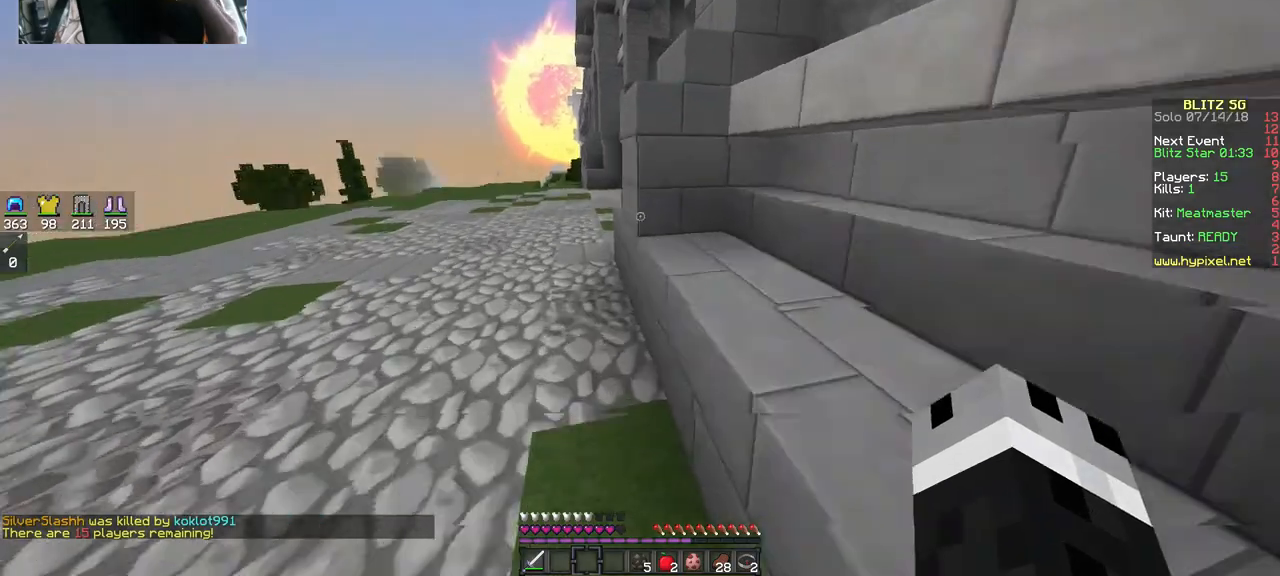
{"keys": ["space", "w"], "mouse": [], "events": [[83, "a", "down"], [217, "a", "up"]]}
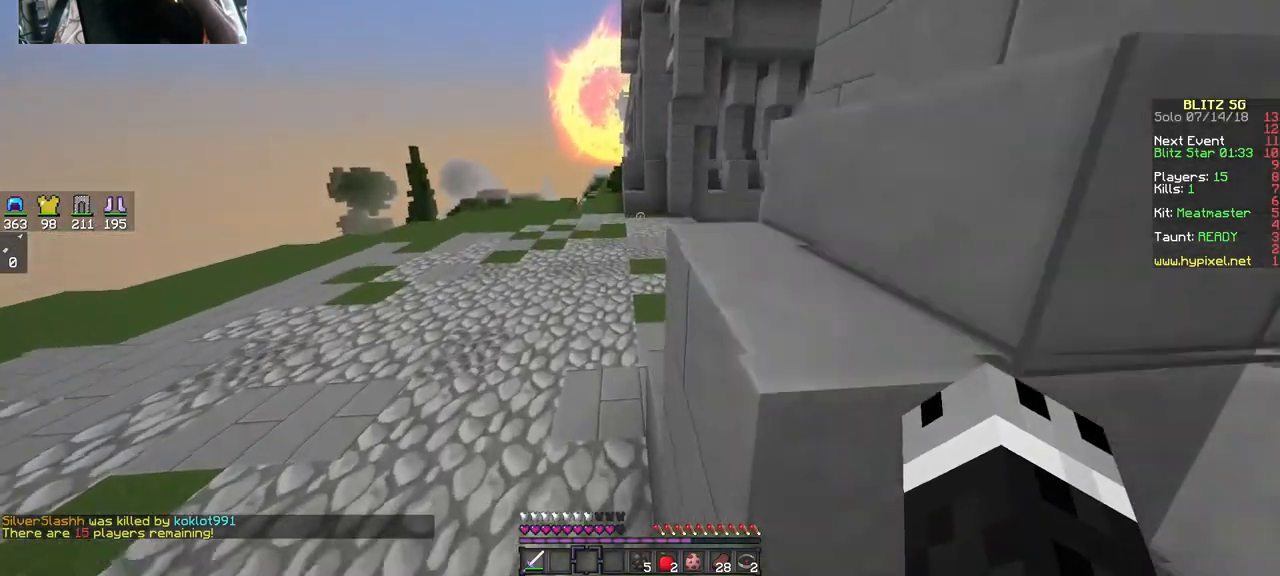
{"keys": ["w"], "mouse": [], "events": [[283, "a", "down"], [317, "space", "up"], [417, "a", "up"]]}
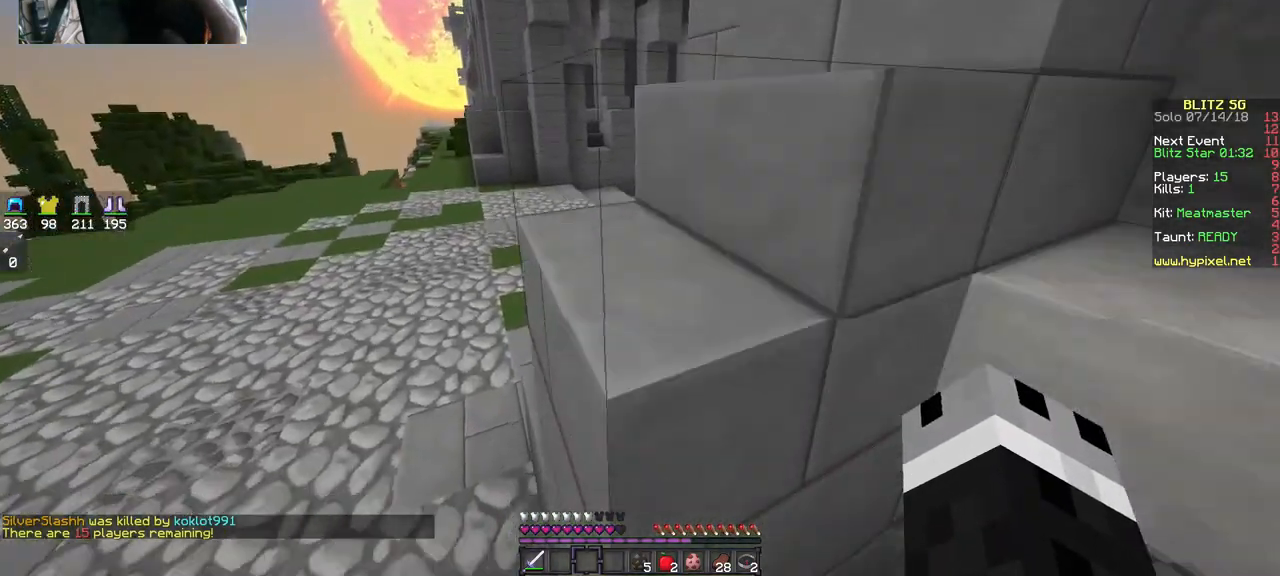
{"keys": ["a", "w"], "mouse": [], "events": [[17, "a", "down"]]}
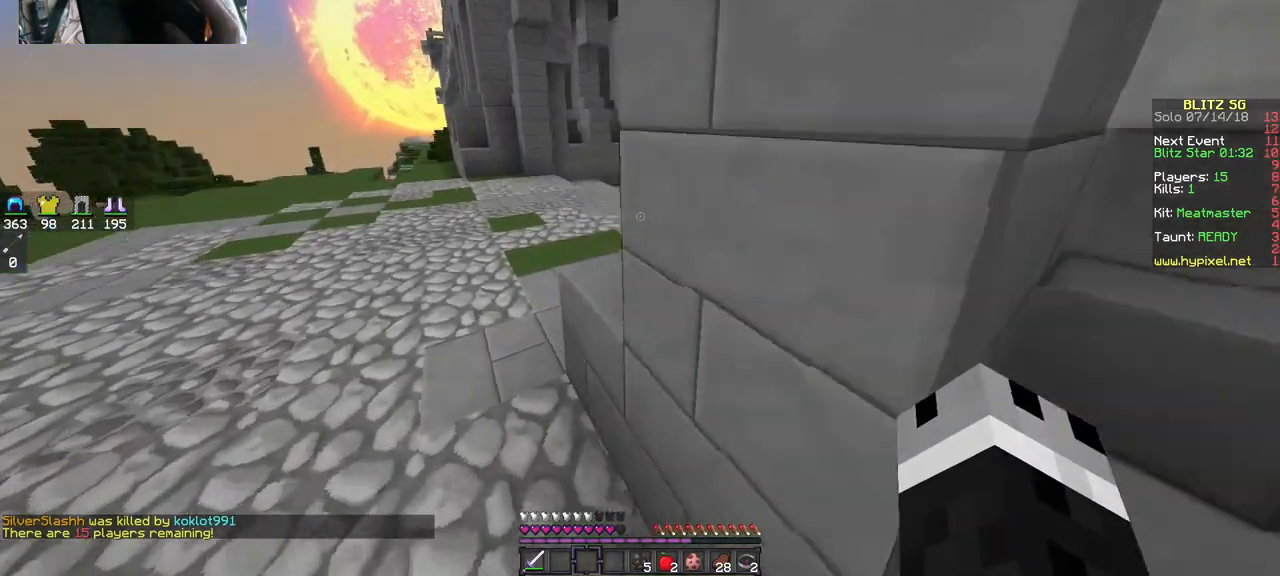
{"keys": ["space", "w"], "mouse": ["left"], "events": [[83, "space", "down"], [117, "a", "up"], [183, "mouse_left", "down"], [283, "mouse_left", "up"], [383, "mouse_left", "down"]]}
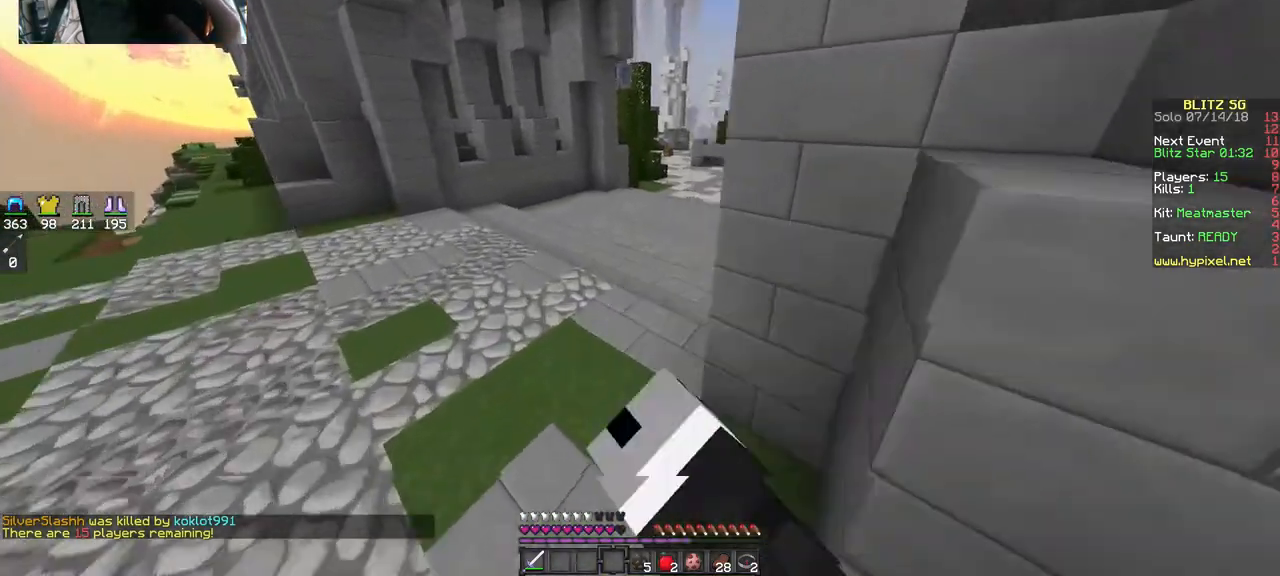
{"keys": ["space", "w"], "mouse": [], "events": [[17, "mouse_left", "up"], [117, "mouse_left", "down"], [250, "mouse_left", "up"]]}
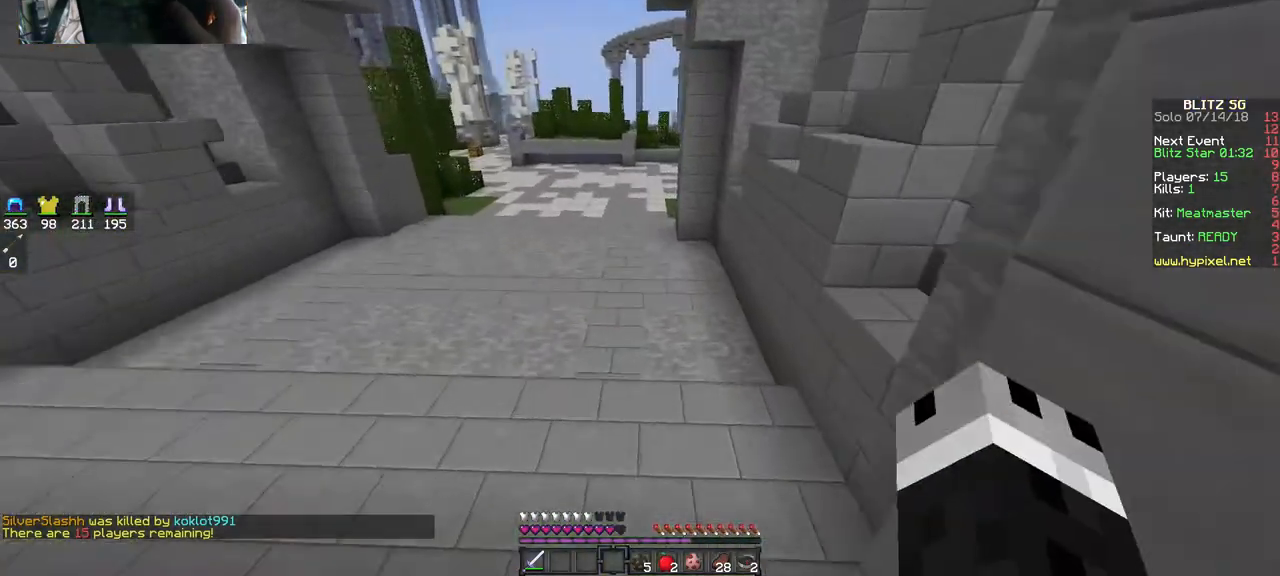
{"keys": ["space", "w"], "mouse": [], "events": []}
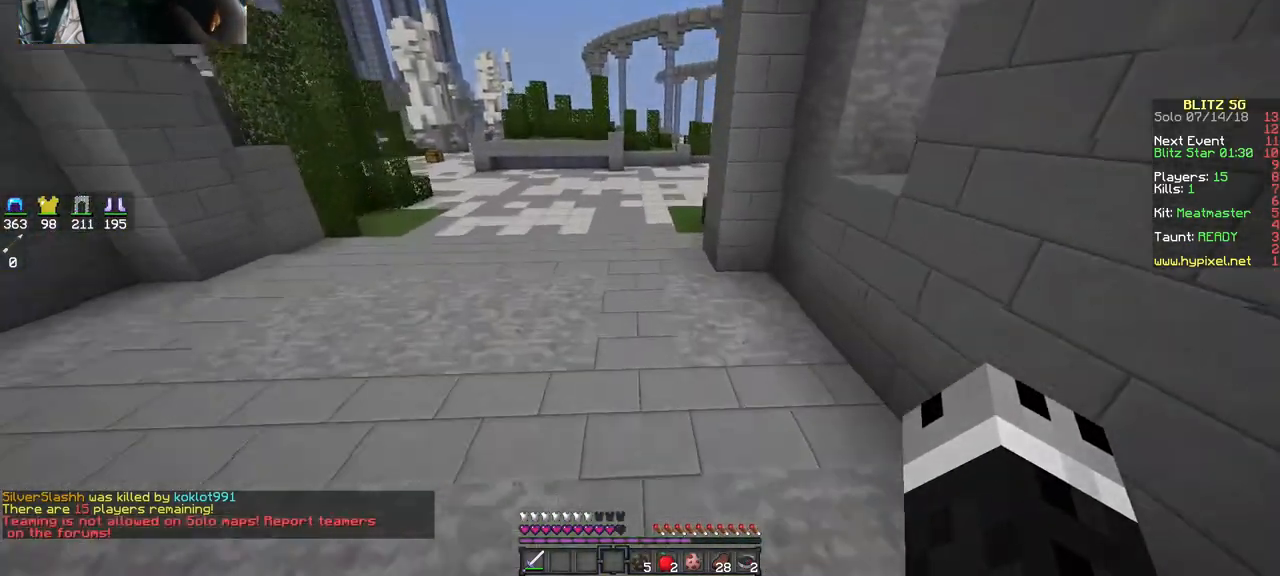
{"keys": ["space", "w"], "mouse": [], "events": []}
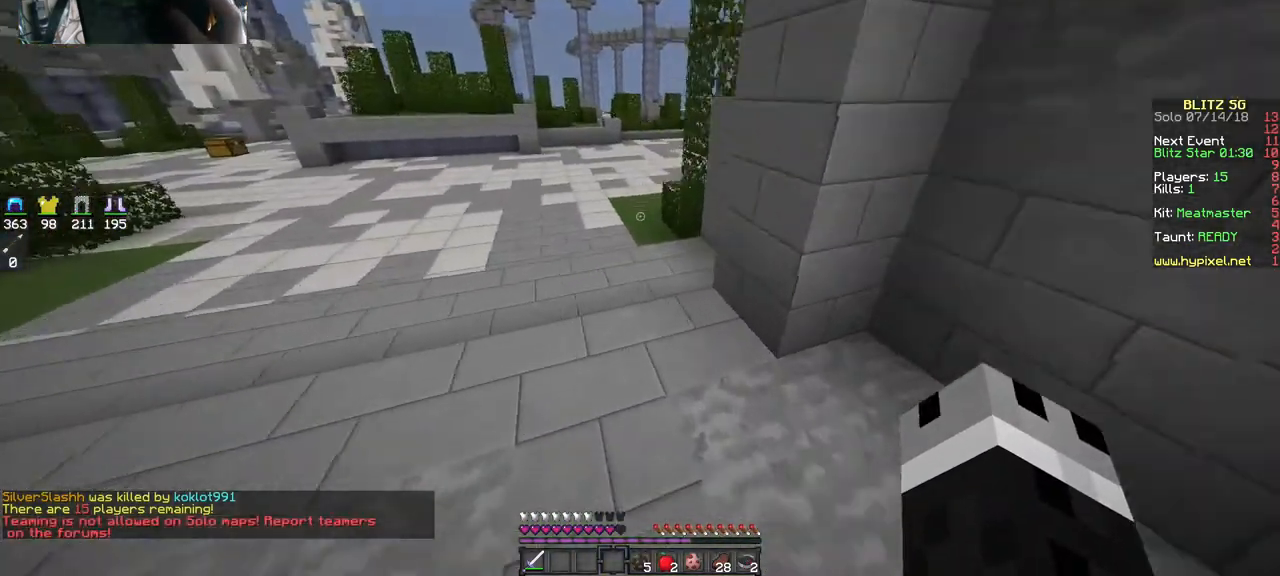
{"keys": ["space", "w"], "mouse": [], "events": []}
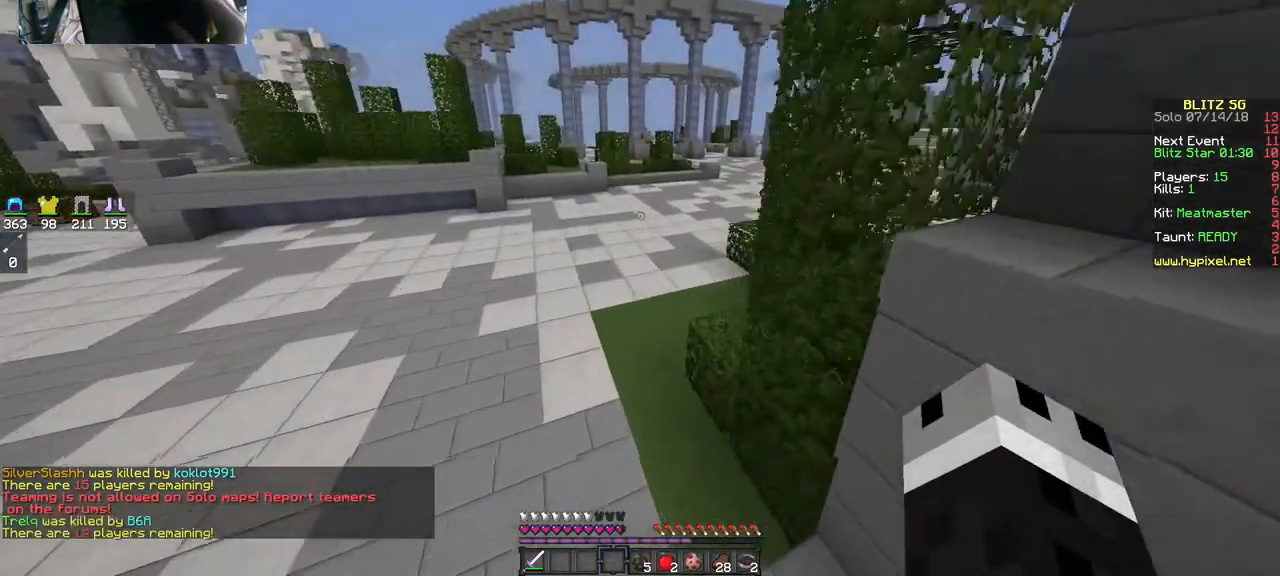
{"keys": ["space", "w"], "mouse": [], "events": []}
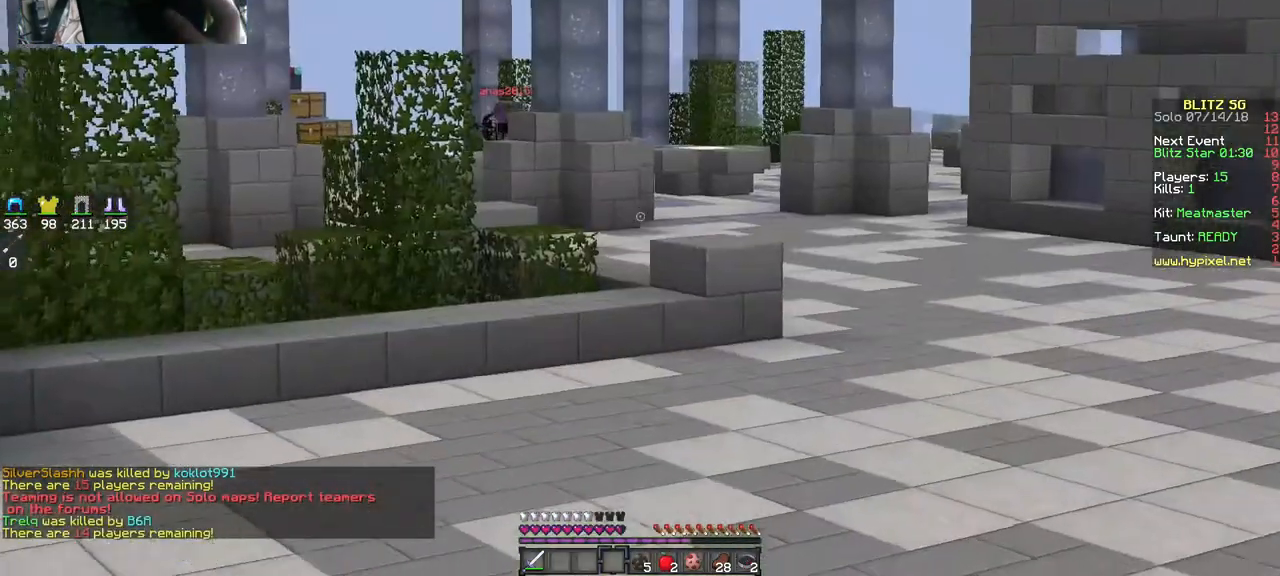
{"keys": ["space", "w"], "mouse": [], "events": []}
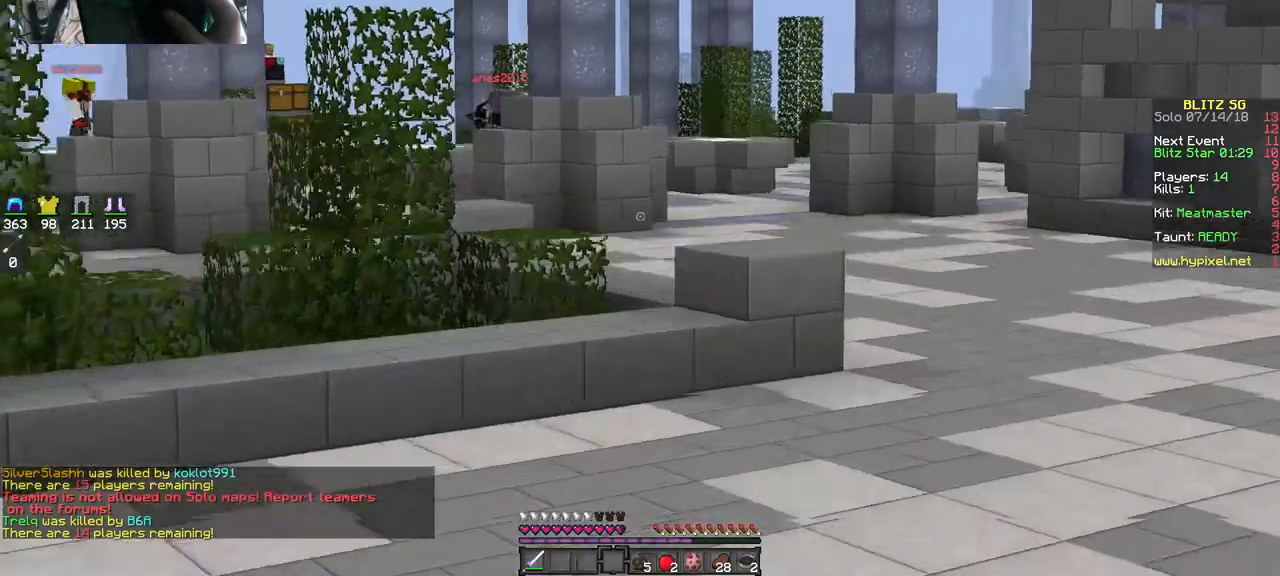
{"keys": ["space", "w"], "mouse": [], "events": []}
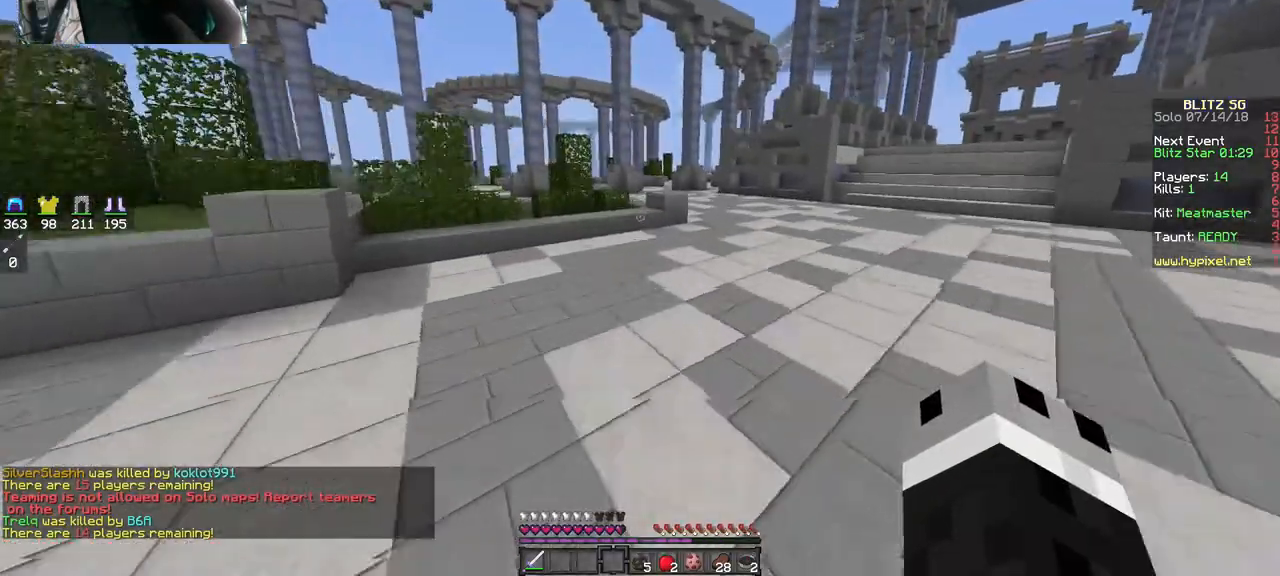
{"keys": ["w"], "mouse": [], "events": [[383, "space", "up"]]}
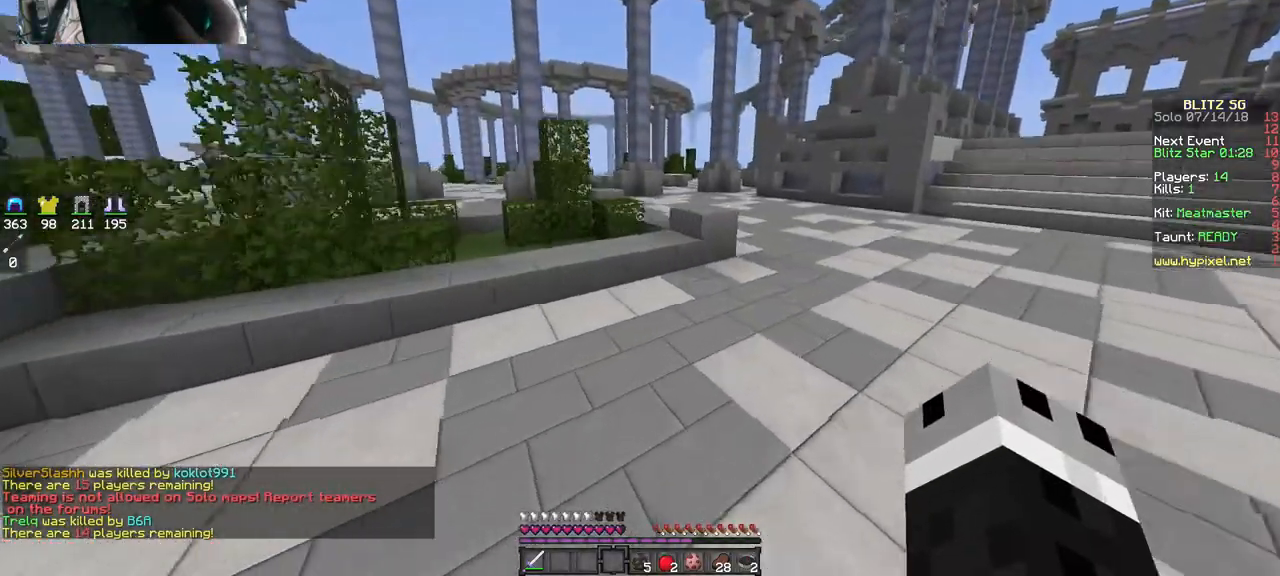
{"keys": ["w"], "mouse": [], "events": [[283, "space", "down"], [417, "space", "up"]]}
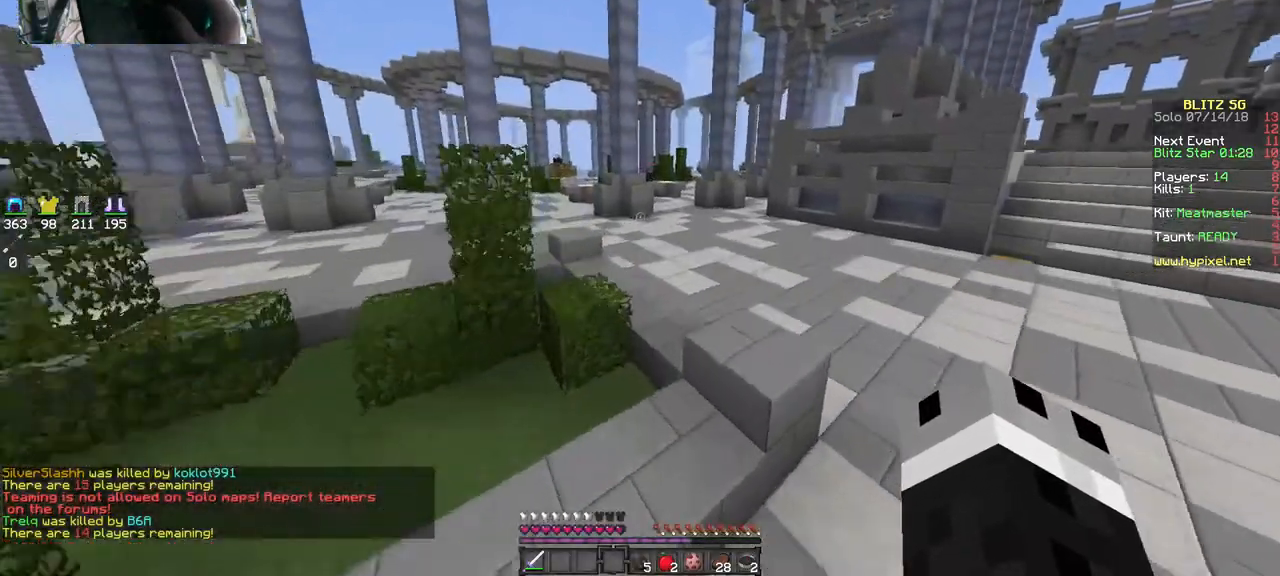
{"keys": ["d", "w"], "mouse": [], "events": [[250, "space", "down"], [450, "space", "up"], [483, "d", "down"]]}